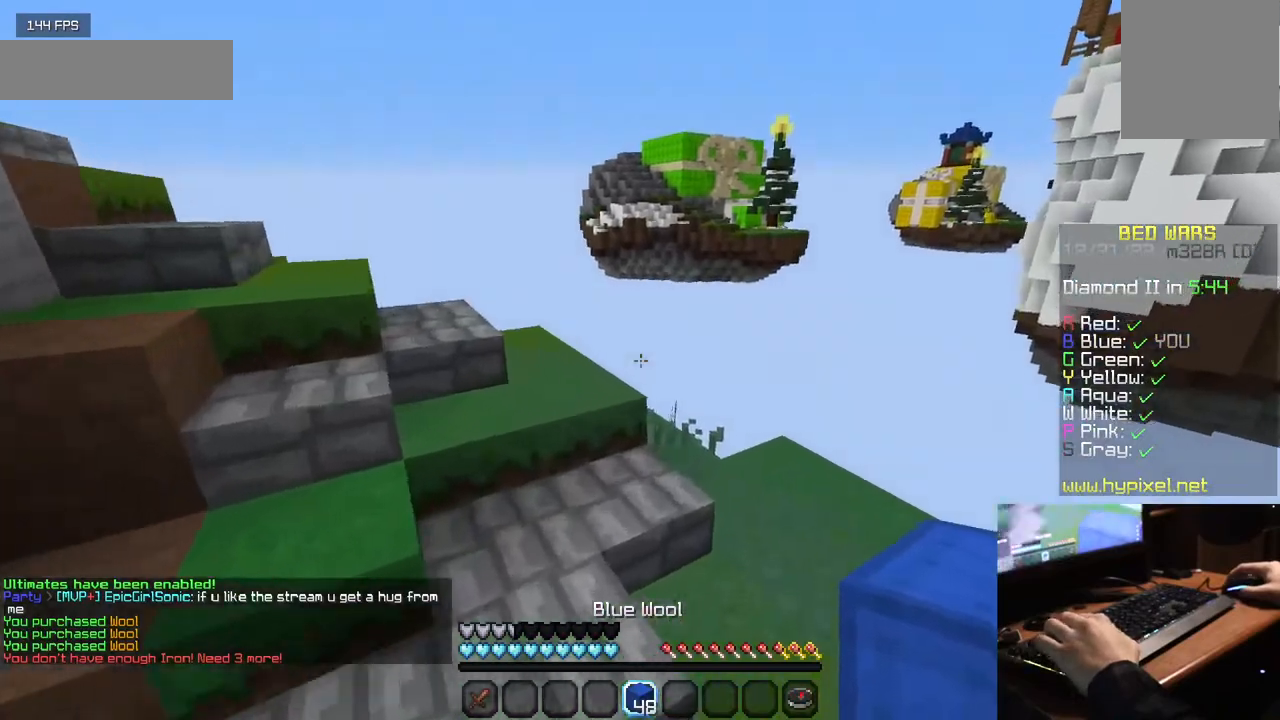
Gameplay with keyboard and mouse; each line is a JSON object with the keys and mouse buttons held at the frame after it. "events" lists presses ("down") and releases ("up") of "a", "d", "s", "w", "mouse_left" and "mouse_right" between this image and that frame as [ms after this image, input, new state], when the widget could be followed in between. "mouse_left", "mouse_right" = the "left", "right" buttons of the "mouse" list. No other keys are recorded. Fast repeated clicks can show as one long hold. Mouse movement is not recorded.
{"keys": ["w"], "mouse": [], "events": []}
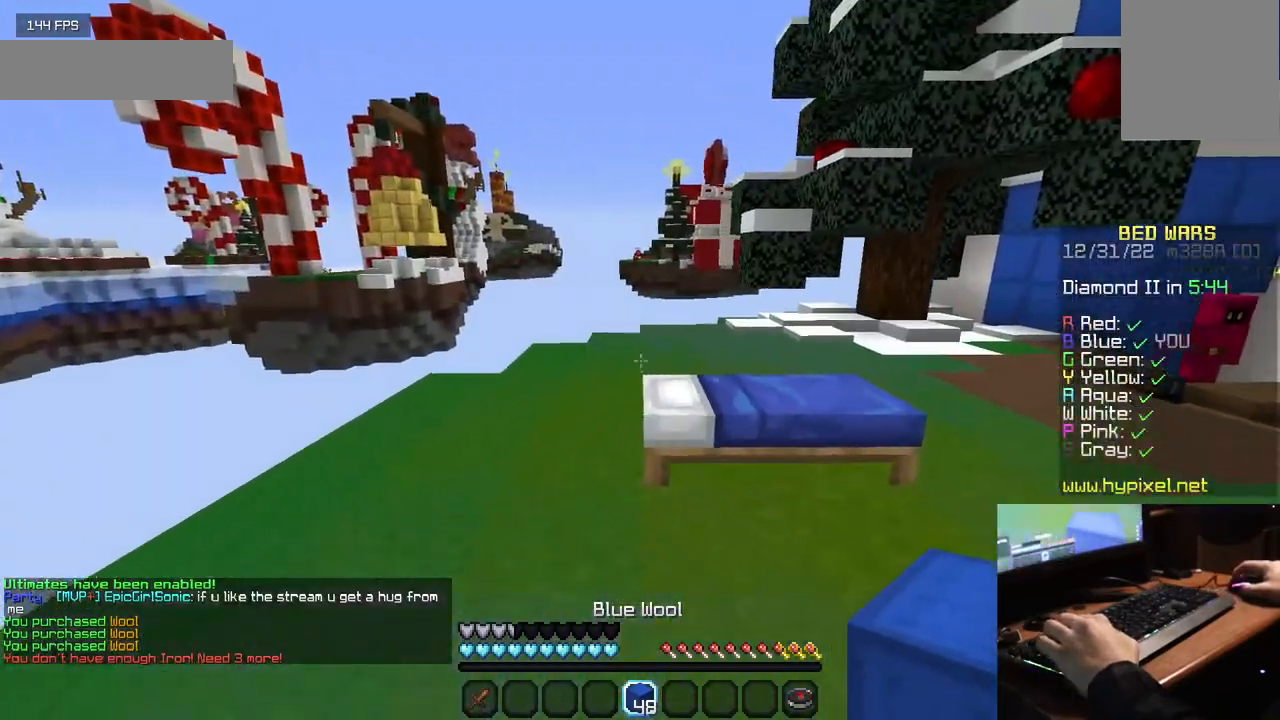
{"keys": ["w"], "mouse": [], "events": []}
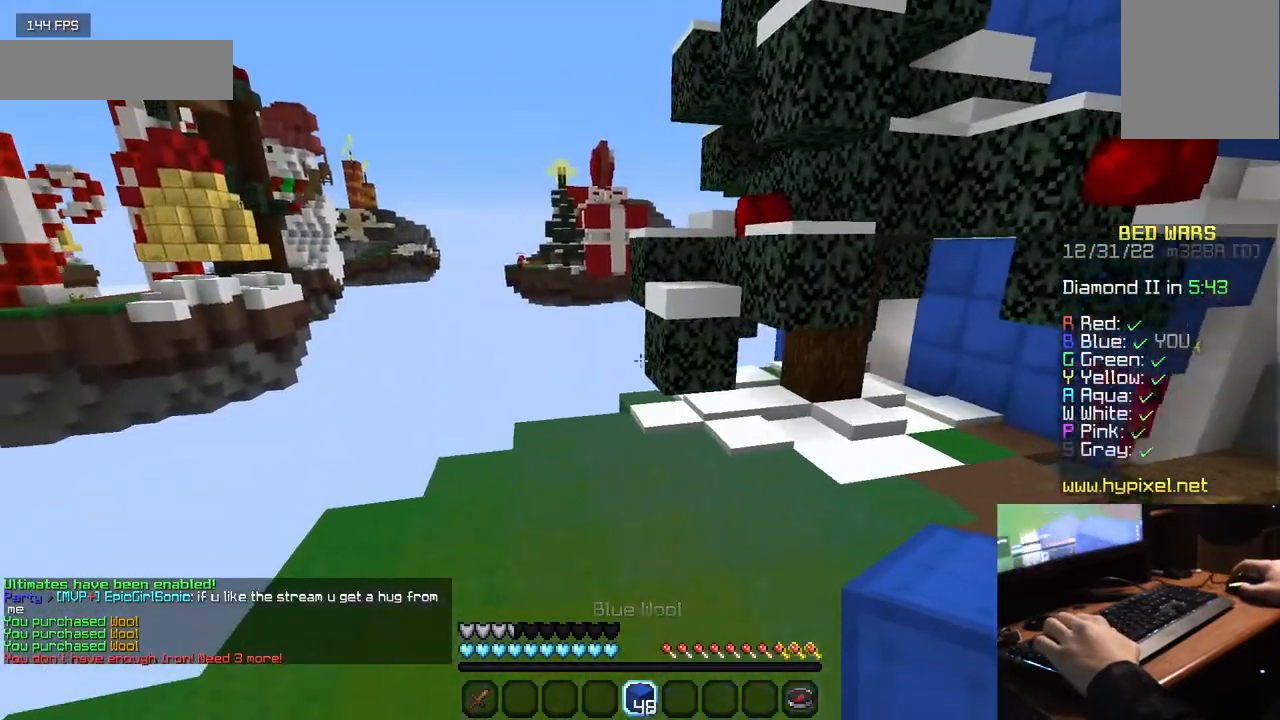
{"keys": ["w"], "mouse": [], "events": []}
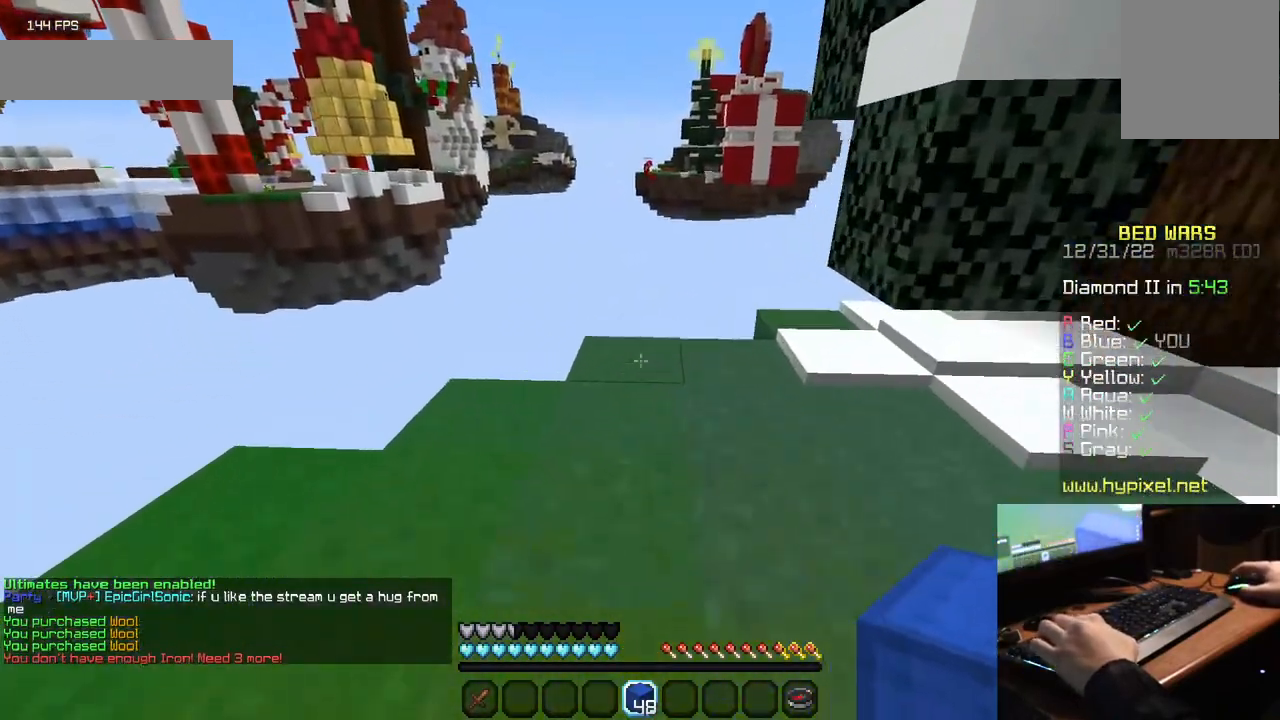
{"keys": [], "mouse": [], "events": [[67, "mouse_right", "down"], [217, "mouse_right", "up"], [434, "w", "up"]]}
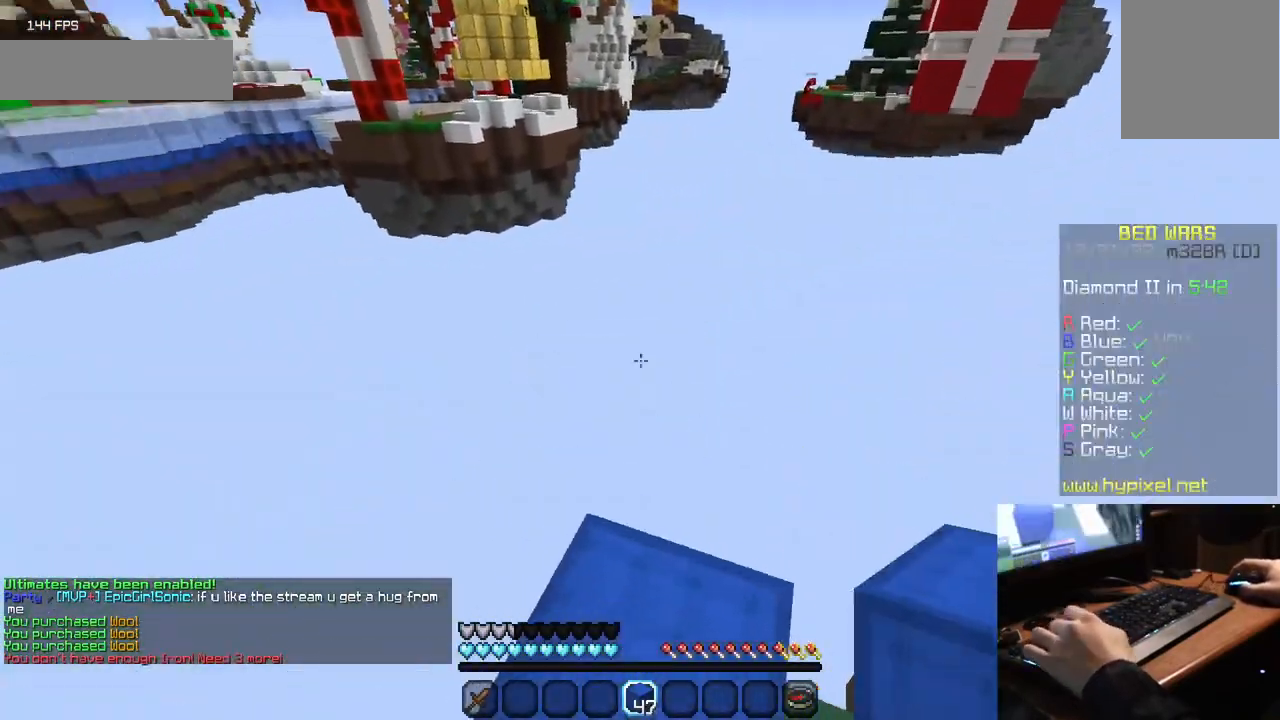
{"keys": ["d", "s"], "mouse": [], "events": [[17, "d", "down"], [134, "s", "down"]]}
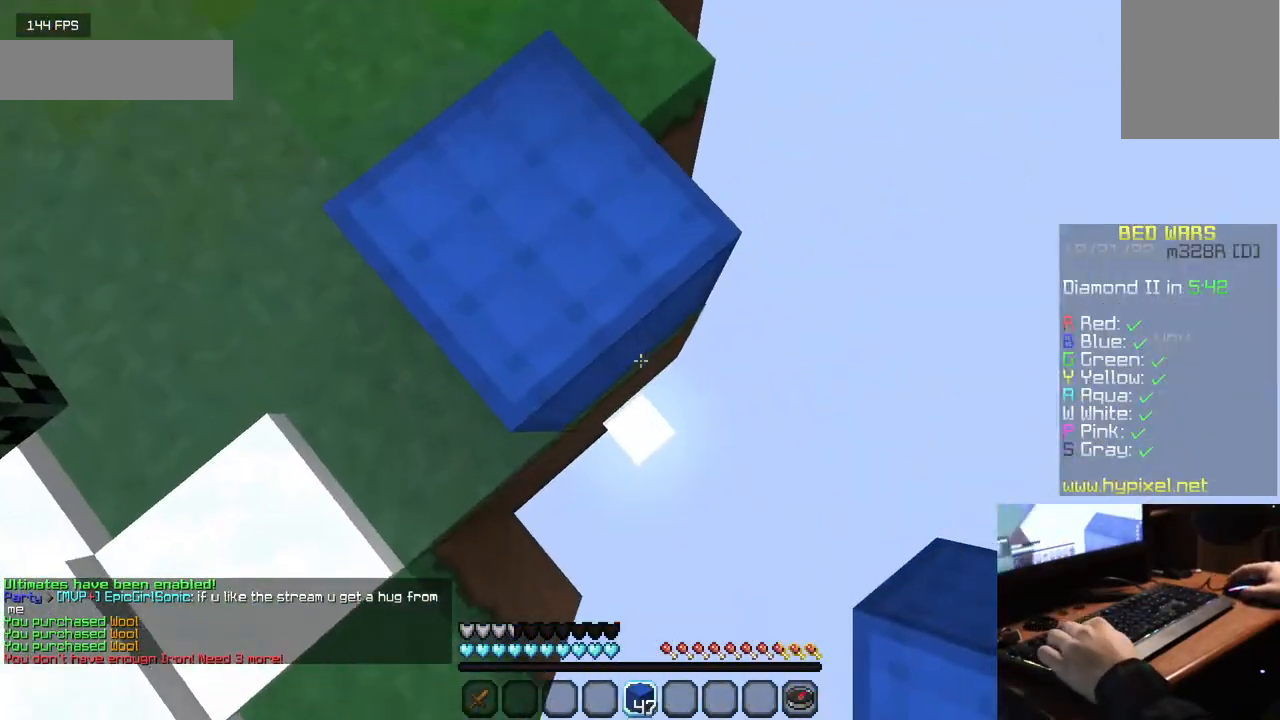
{"keys": ["d", "s"], "mouse": ["right"], "events": [[167, "mouse_right", "down"], [284, "mouse_right", "up"], [334, "mouse_right", "down"]]}
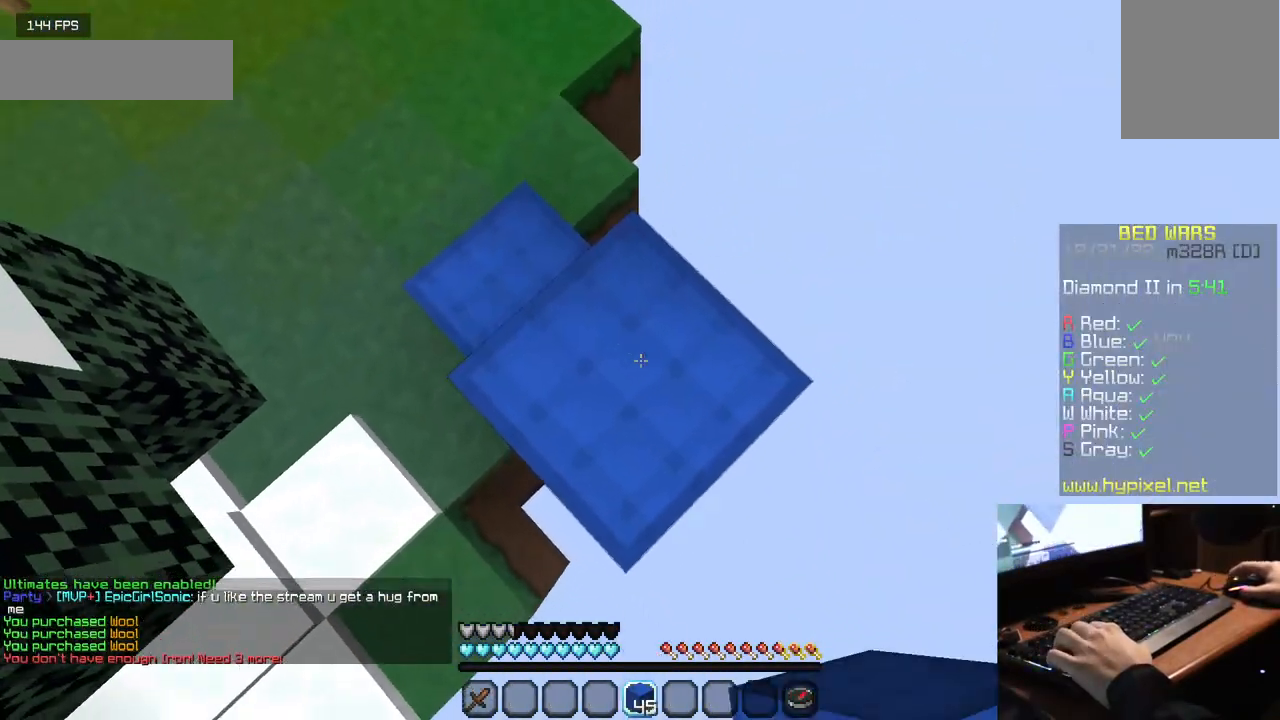
{"keys": ["d", "s"], "mouse": ["right"], "events": [[84, "mouse_right", "up"], [400, "mouse_right", "down"]]}
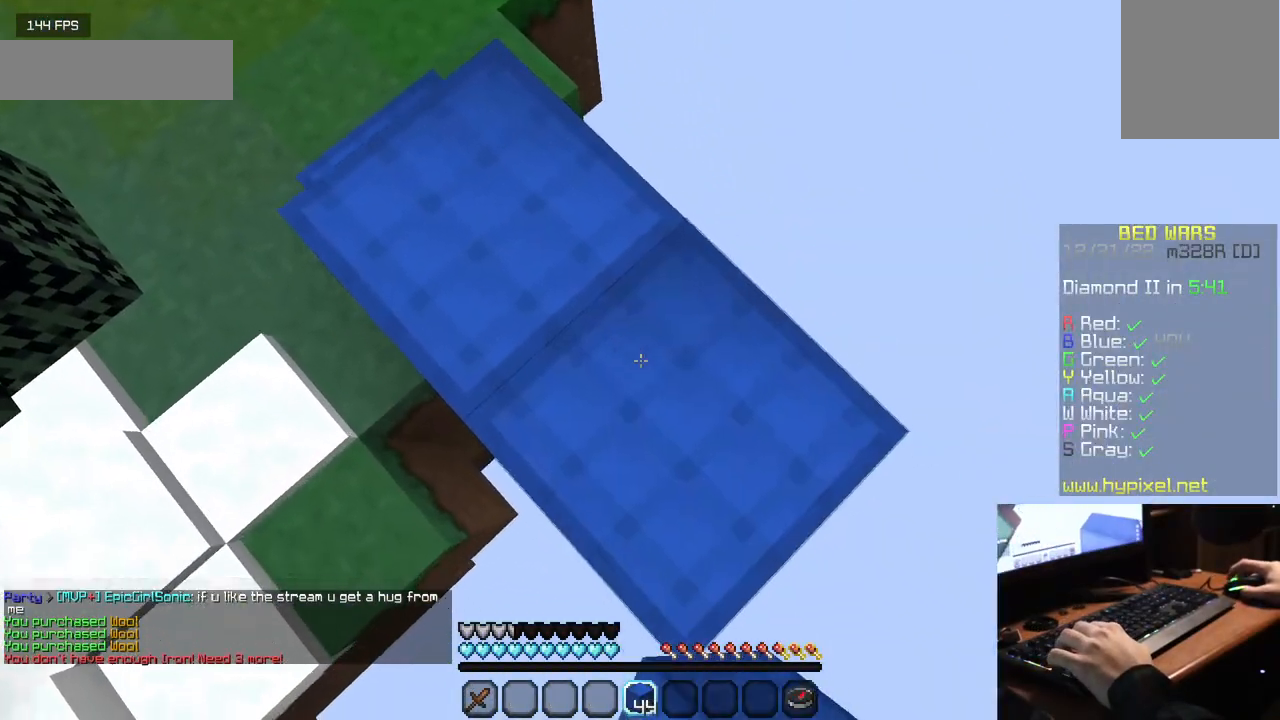
{"keys": ["d", "s"], "mouse": [], "events": [[17, "mouse_right", "up"], [300, "mouse_right", "down"], [434, "mouse_right", "up"]]}
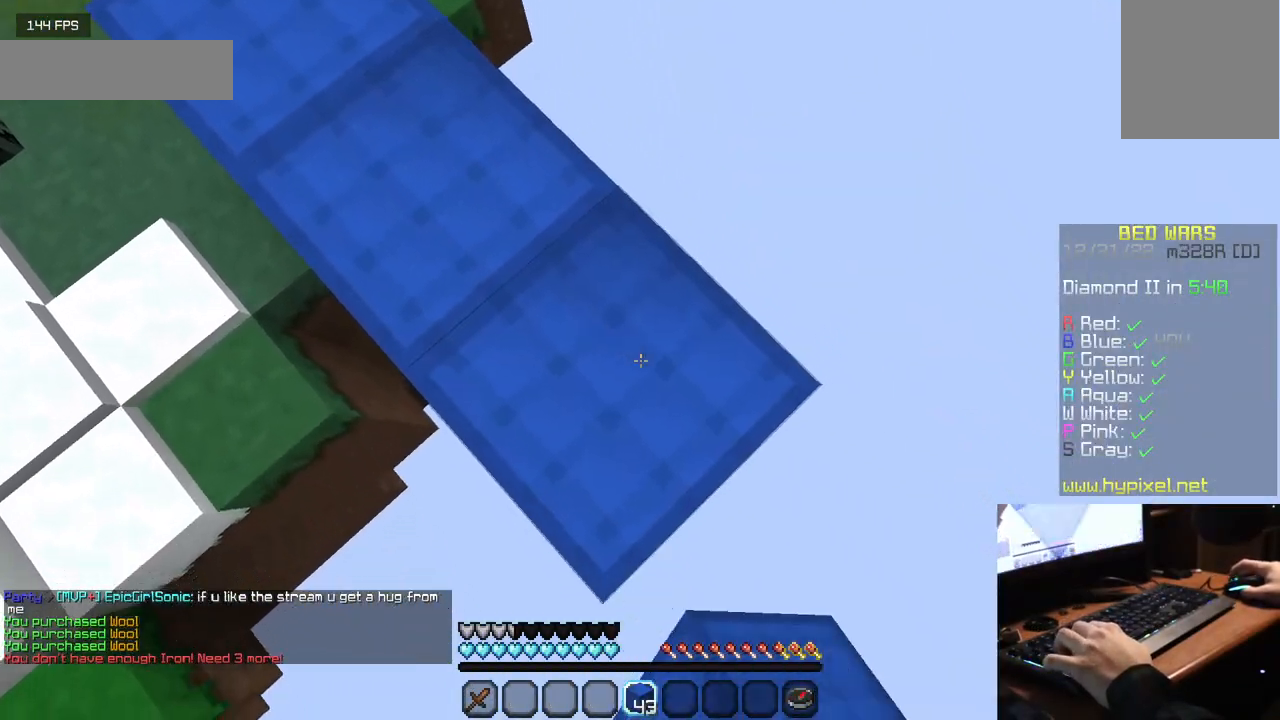
{"keys": ["d", "s"], "mouse": [], "events": [[184, "mouse_right", "down"], [300, "mouse_right", "up"]]}
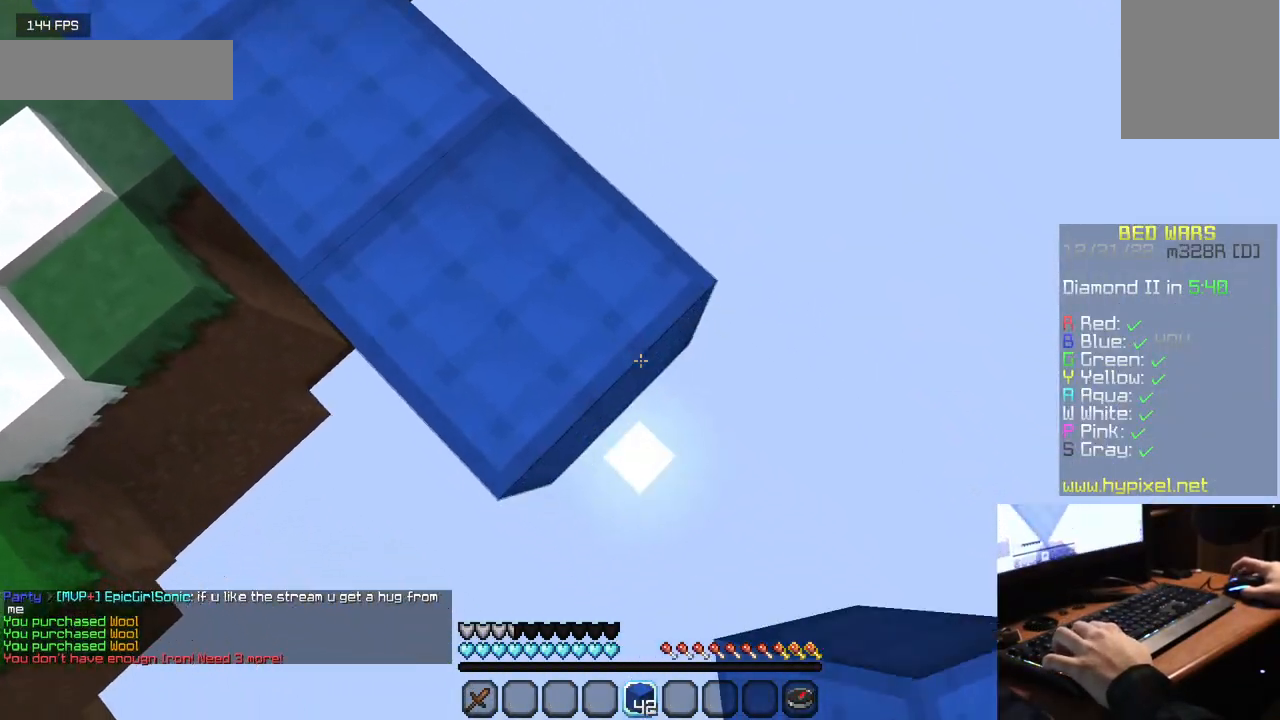
{"keys": ["d", "s"], "mouse": [], "events": [[50, "mouse_right", "down"], [167, "mouse_right", "up"], [234, "mouse_right", "down"], [350, "mouse_right", "up"]]}
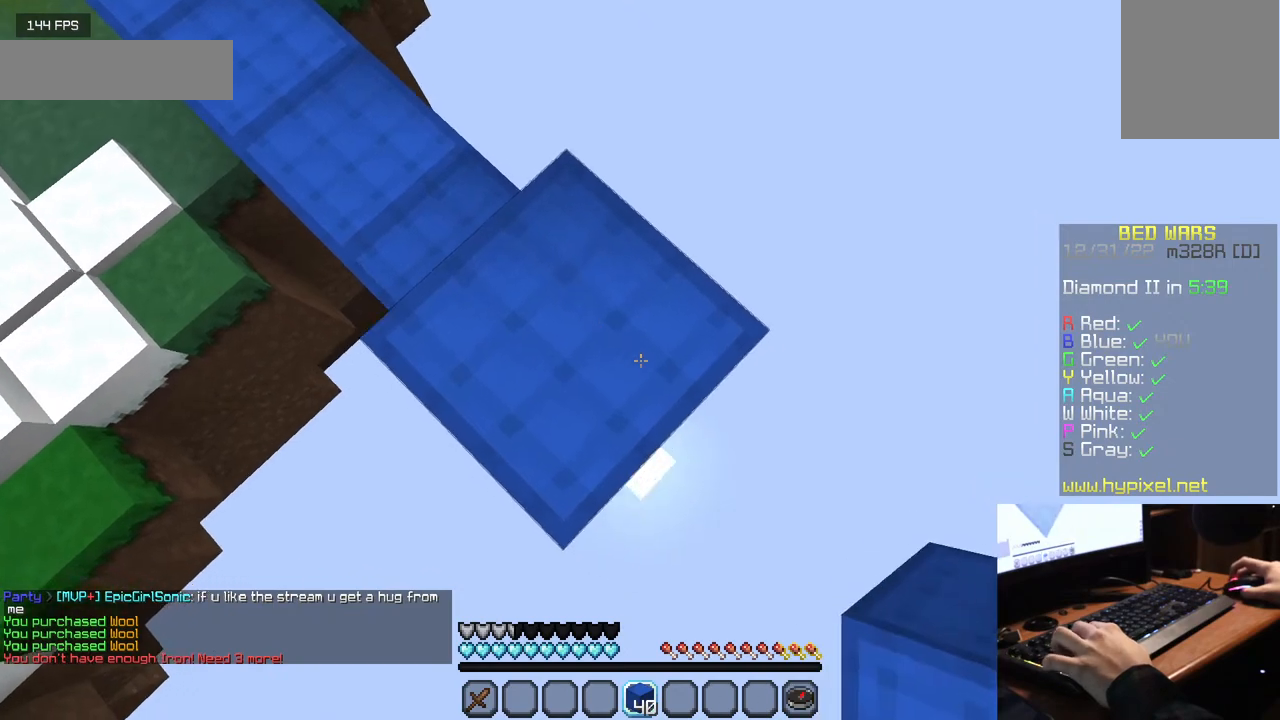
{"keys": ["d", "s"], "mouse": ["right"], "events": [[117, "mouse_right", "down"], [217, "mouse_right", "up"], [467, "mouse_right", "down"]]}
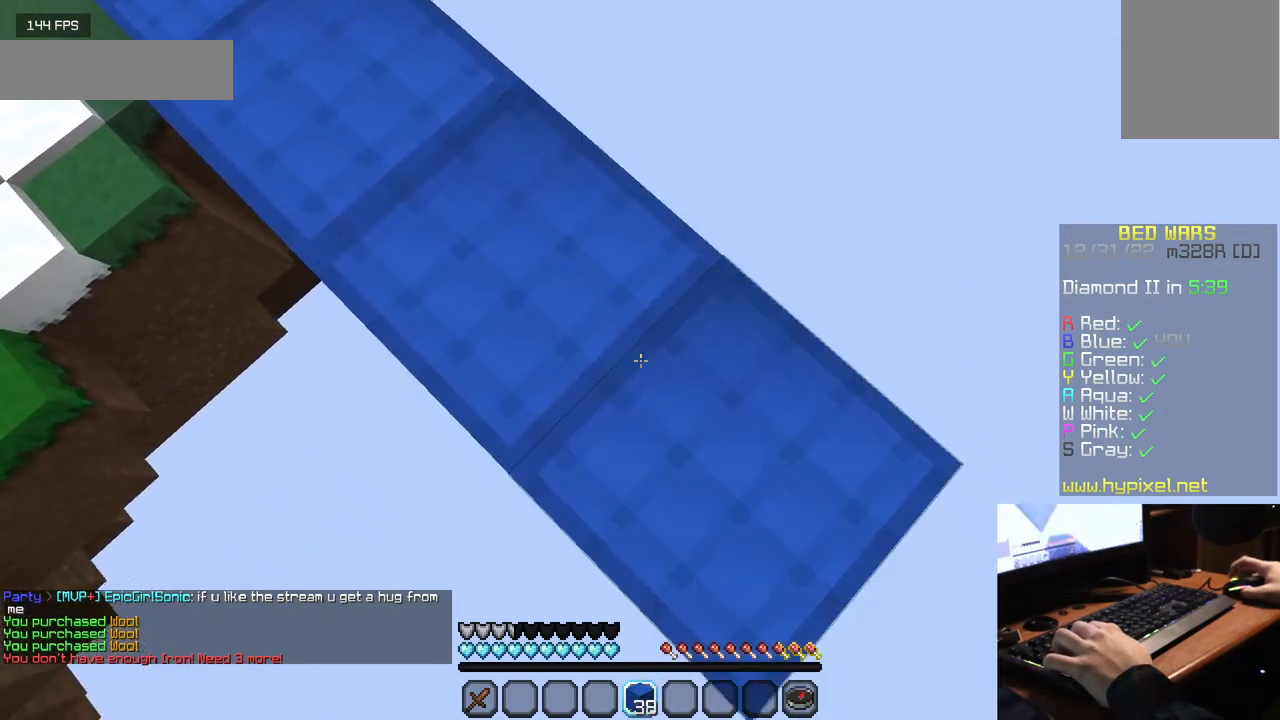
{"keys": ["d", "s"], "mouse": [], "events": [[84, "mouse_right", "up"], [317, "mouse_right", "down"], [434, "mouse_right", "up"]]}
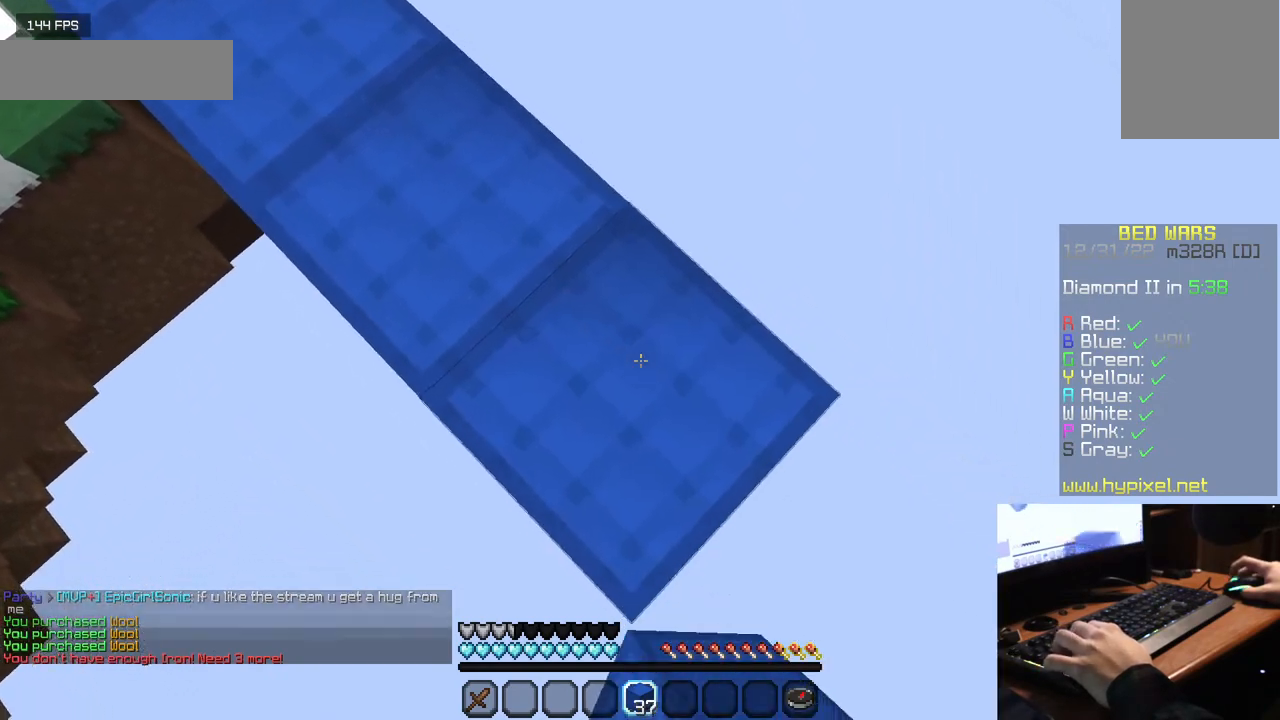
{"keys": ["d", "s"], "mouse": [], "events": [[200, "mouse_right", "down"], [300, "mouse_right", "up"], [384, "mouse_right", "down"], [500, "mouse_right", "up"]]}
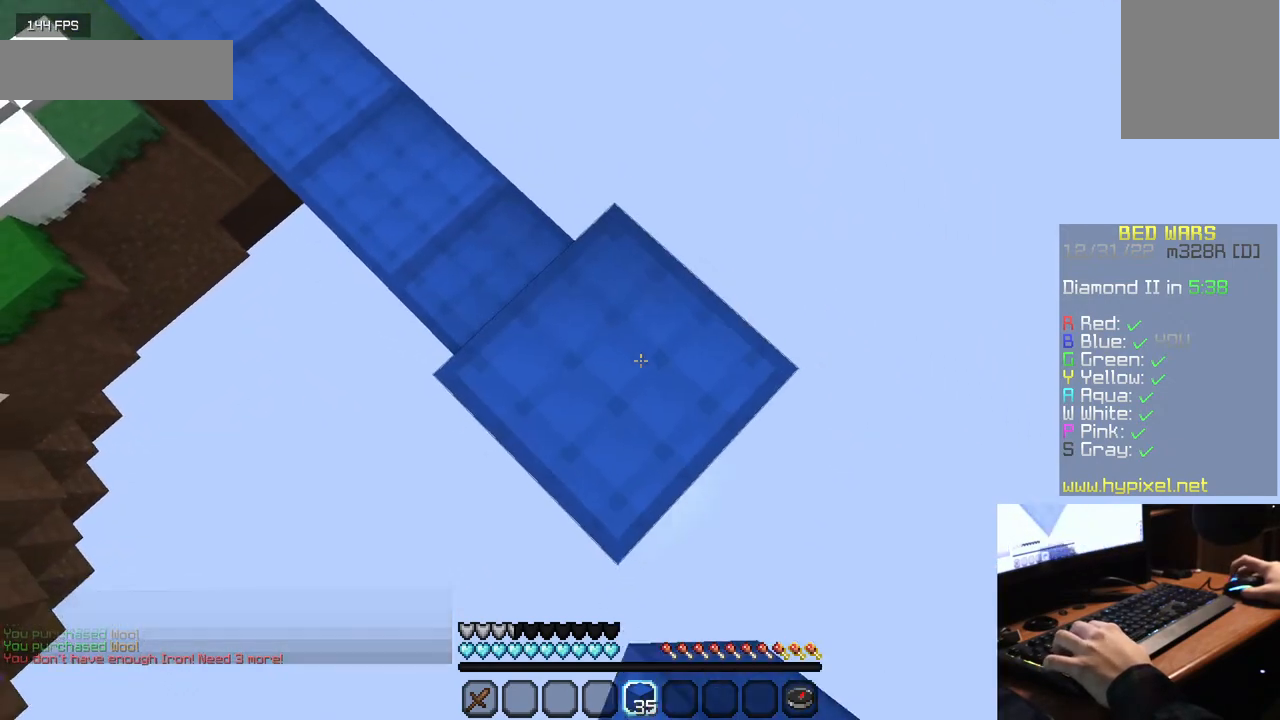
{"keys": ["d", "s"], "mouse": [], "events": [[250, "mouse_right", "down"], [367, "mouse_right", "up"]]}
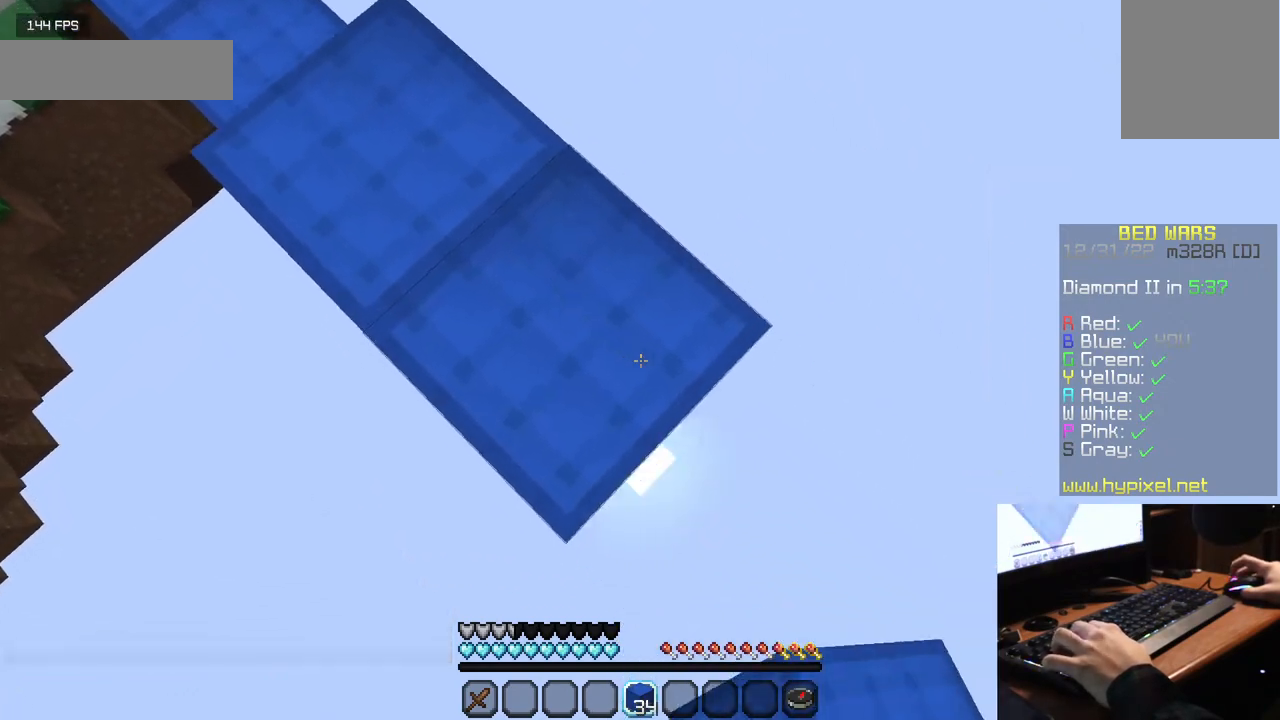
{"keys": ["d", "s"], "mouse": [], "events": [[117, "mouse_right", "down"], [234, "mouse_right", "up"]]}
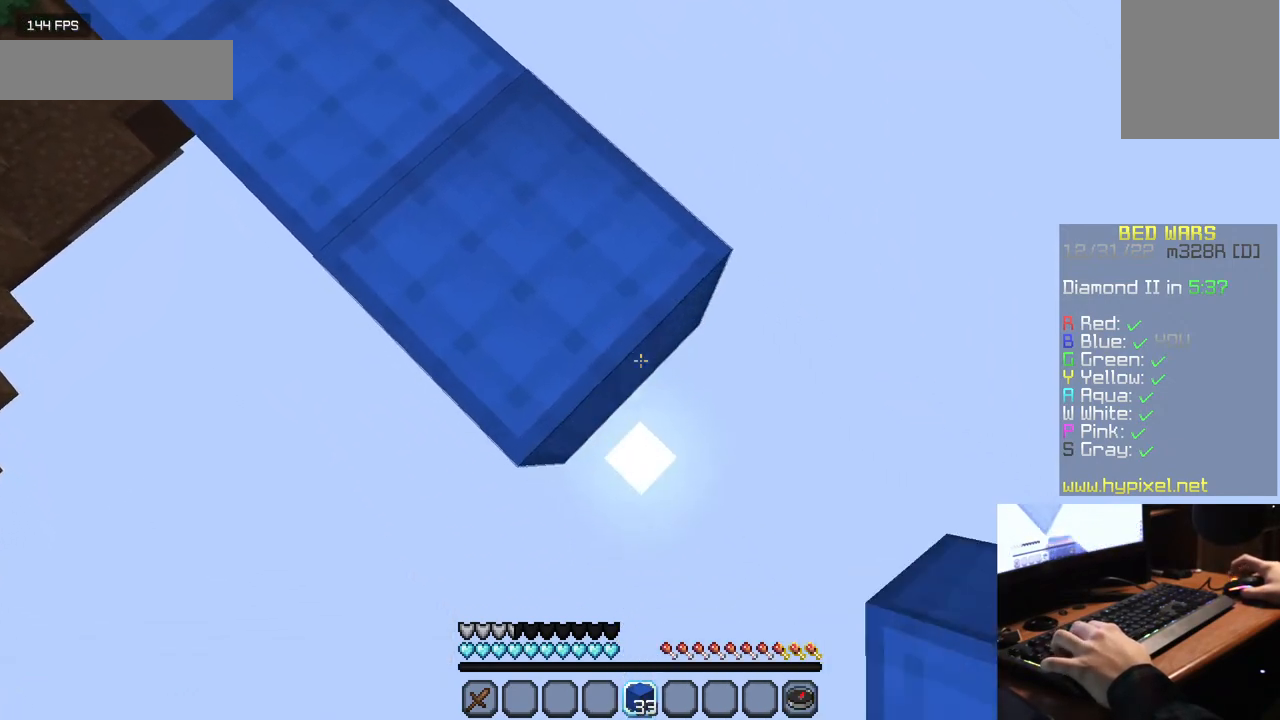
{"keys": ["d", "s"], "mouse": [], "events": [[17, "mouse_right", "down"], [134, "mouse_right", "up"], [367, "mouse_right", "down"], [484, "mouse_right", "up"]]}
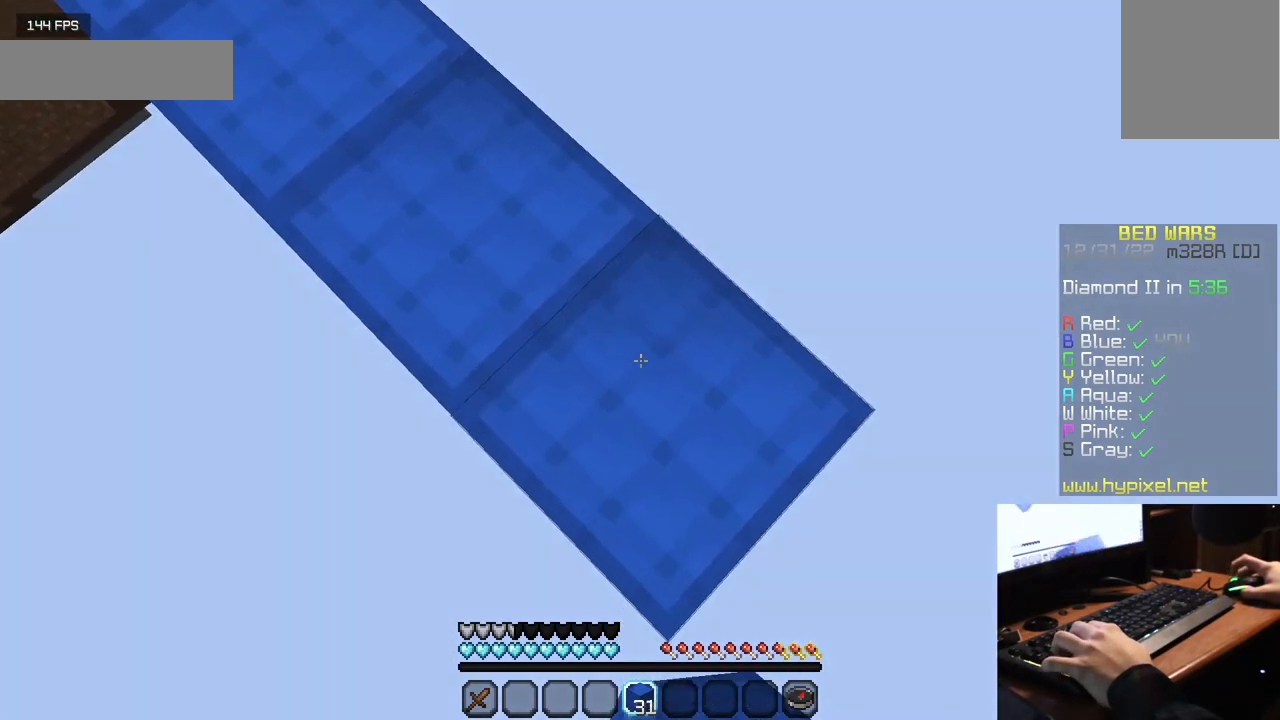
{"keys": ["d", "s"], "mouse": ["right"], "events": [[217, "mouse_right", "down"]]}
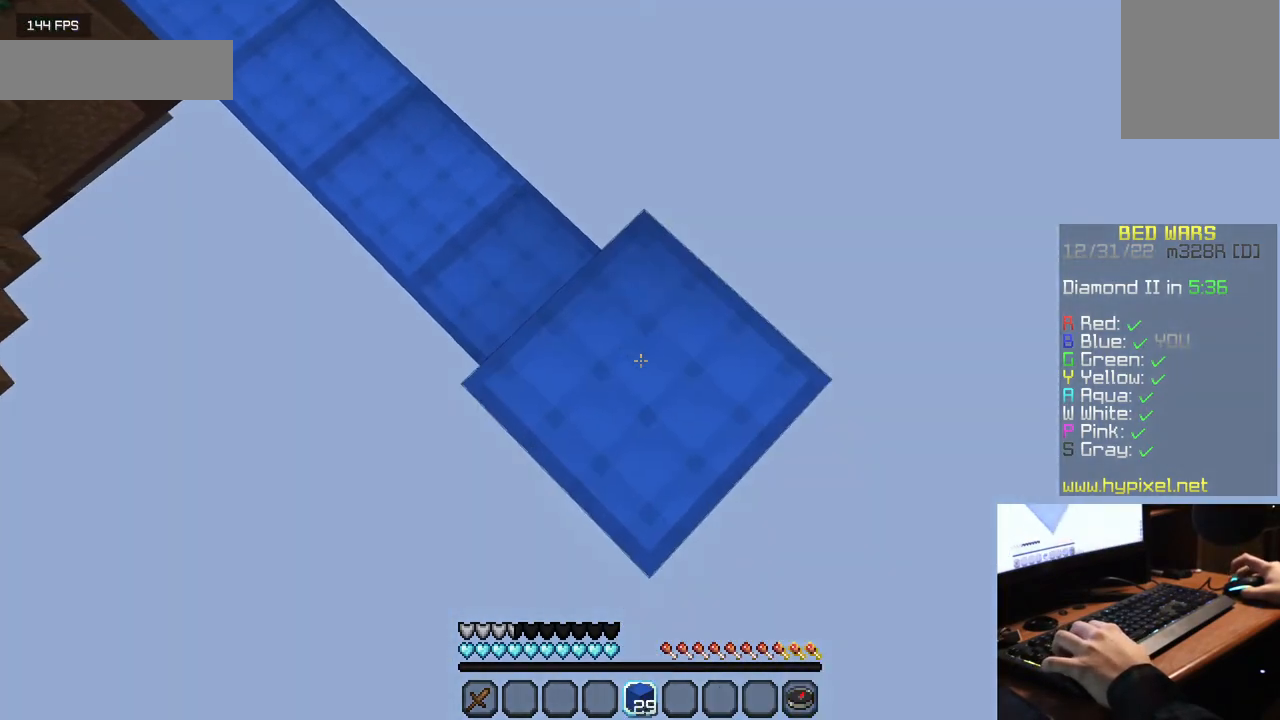
{"keys": ["d", "s"], "mouse": [], "events": [[34, "mouse_right", "up"], [267, "mouse_right", "down"], [384, "mouse_right", "up"]]}
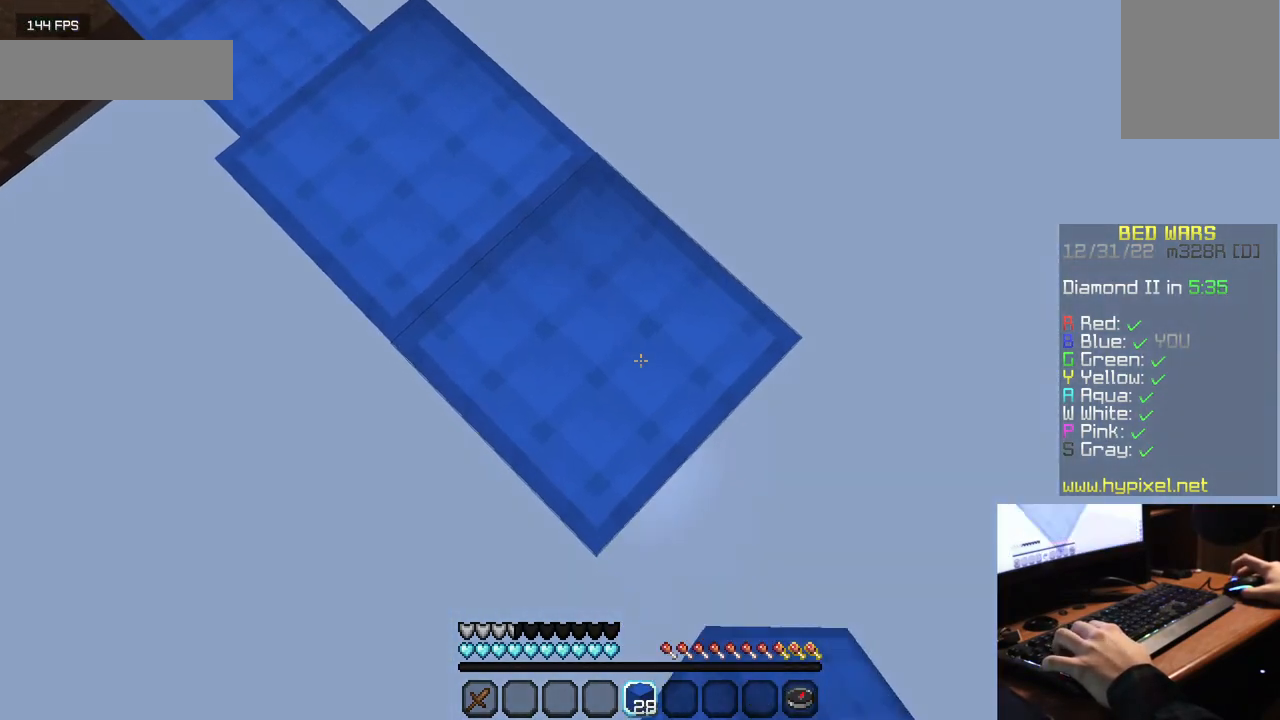
{"keys": ["d", "s"], "mouse": ["right"], "events": [[134, "mouse_right", "down"], [250, "mouse_right", "up"], [500, "mouse_right", "down"]]}
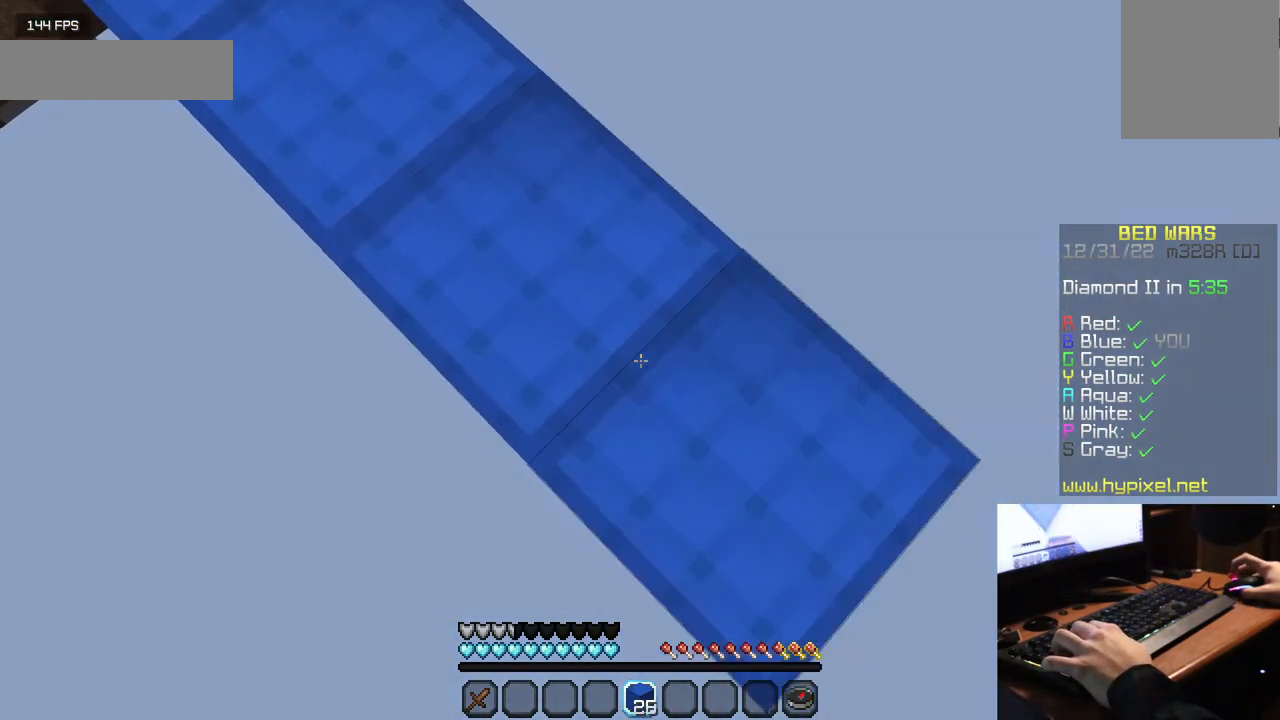
{"keys": ["d", "s"], "mouse": [], "events": [[134, "mouse_right", "up"], [350, "mouse_right", "down"], [484, "mouse_right", "up"]]}
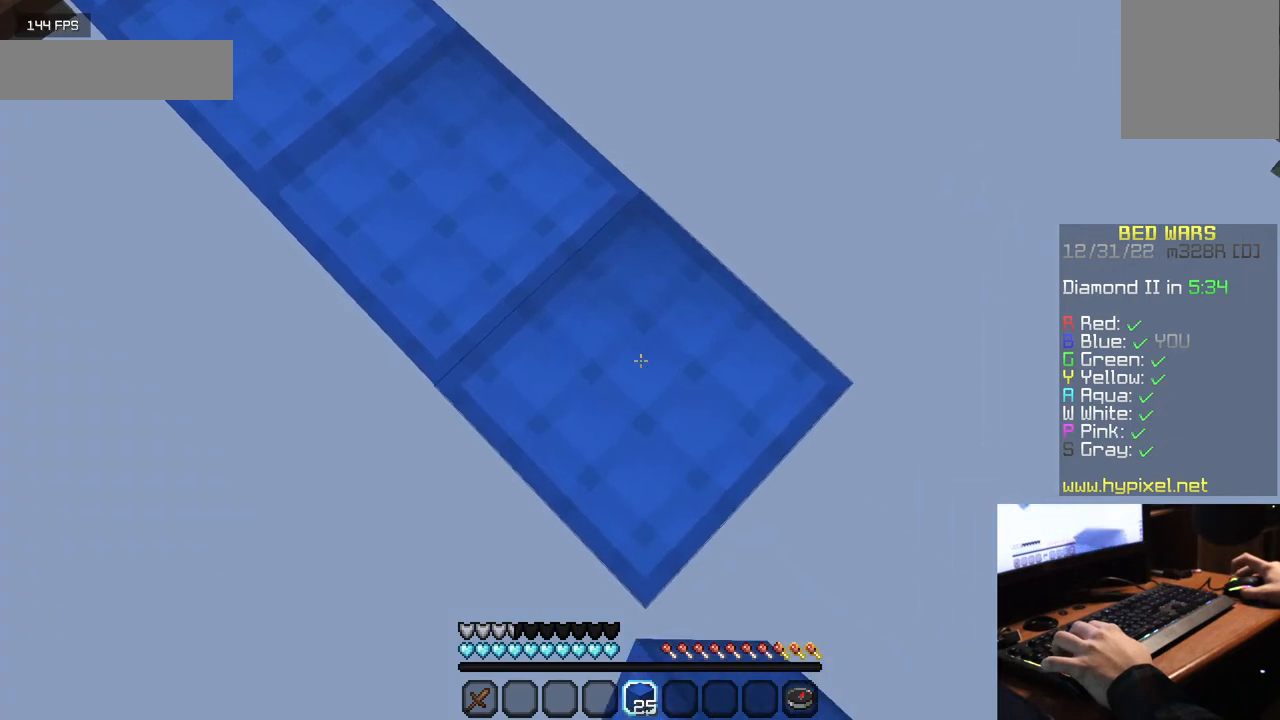
{"keys": ["d", "s"], "mouse": ["right"], "events": [[200, "mouse_right", "down"], [317, "mouse_right", "up"], [400, "mouse_right", "down"]]}
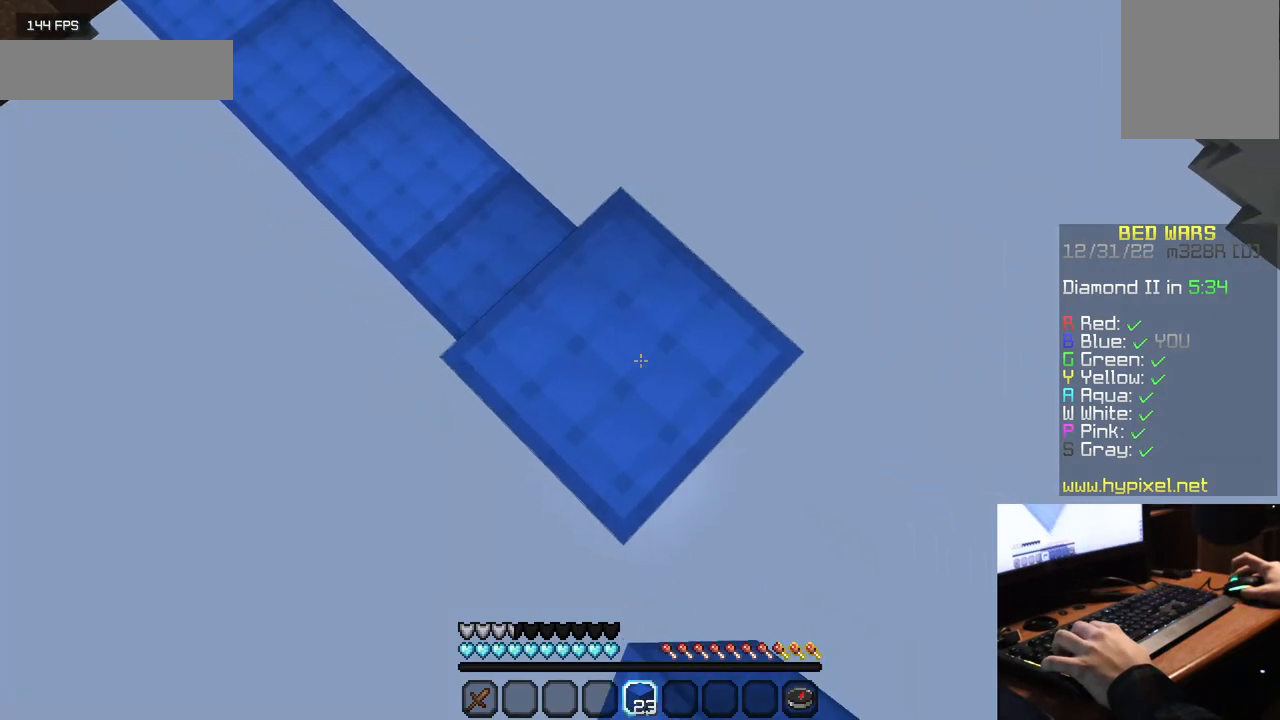
{"keys": ["d", "s"], "mouse": [], "events": [[17, "mouse_right", "up"], [234, "mouse_right", "down"], [350, "mouse_right", "up"]]}
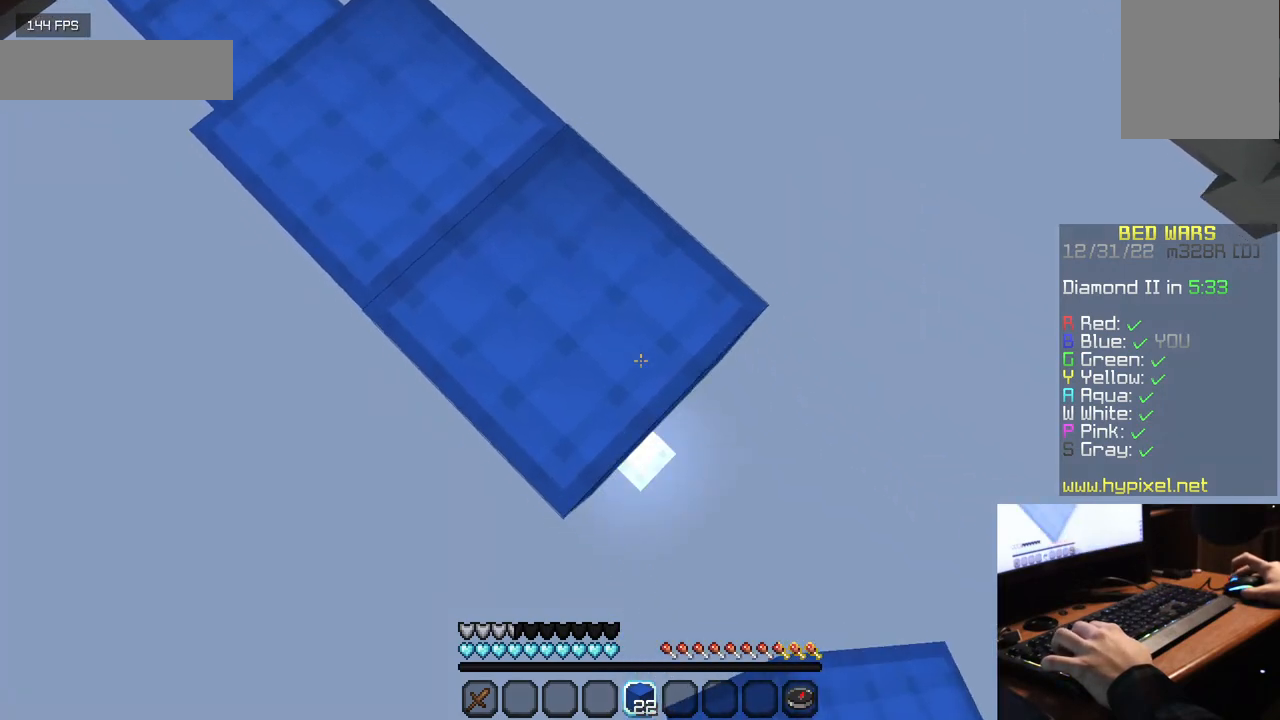
{"keys": ["d", "s"], "mouse": ["right"], "events": [[100, "mouse_right", "down"], [217, "mouse_right", "up"], [450, "mouse_right", "down"]]}
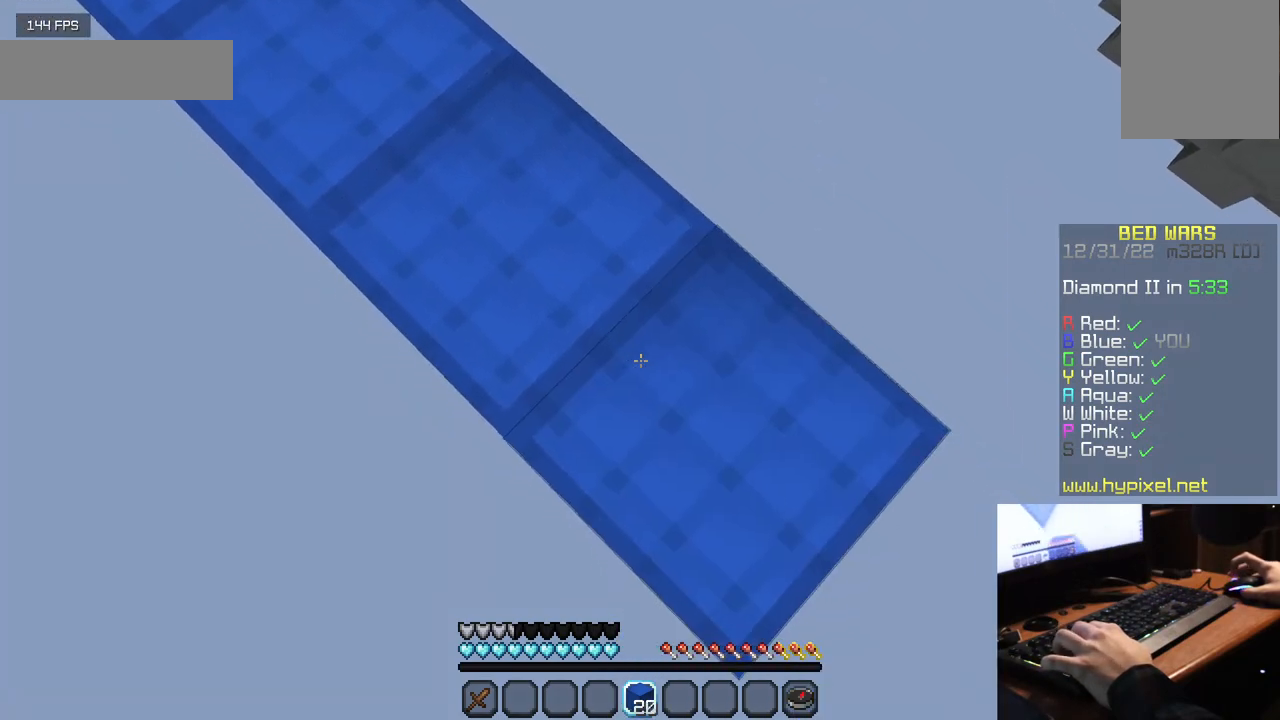
{"keys": ["d", "s"], "mouse": [], "events": [[84, "mouse_right", "up"], [300, "mouse_right", "down"], [417, "mouse_right", "up"]]}
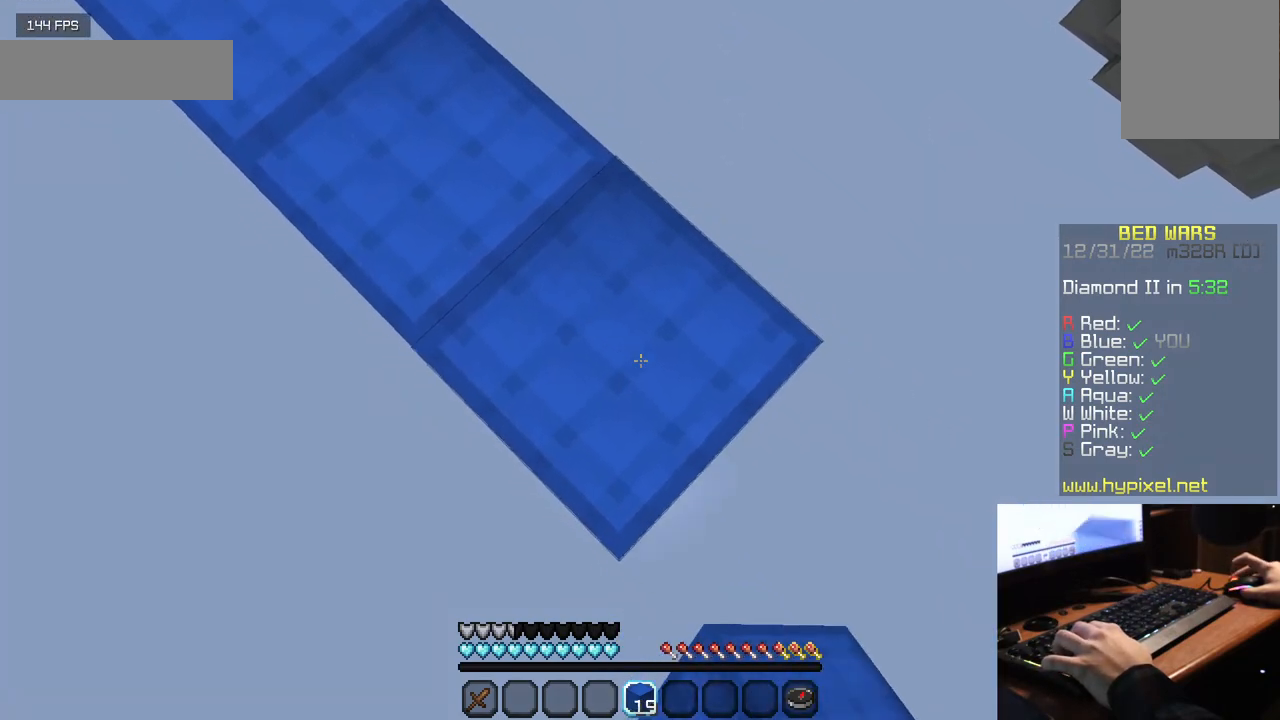
{"keys": ["d", "s"], "mouse": [], "events": [[167, "mouse_right", "down"], [300, "mouse_right", "up"], [367, "mouse_right", "down"], [500, "mouse_right", "up"]]}
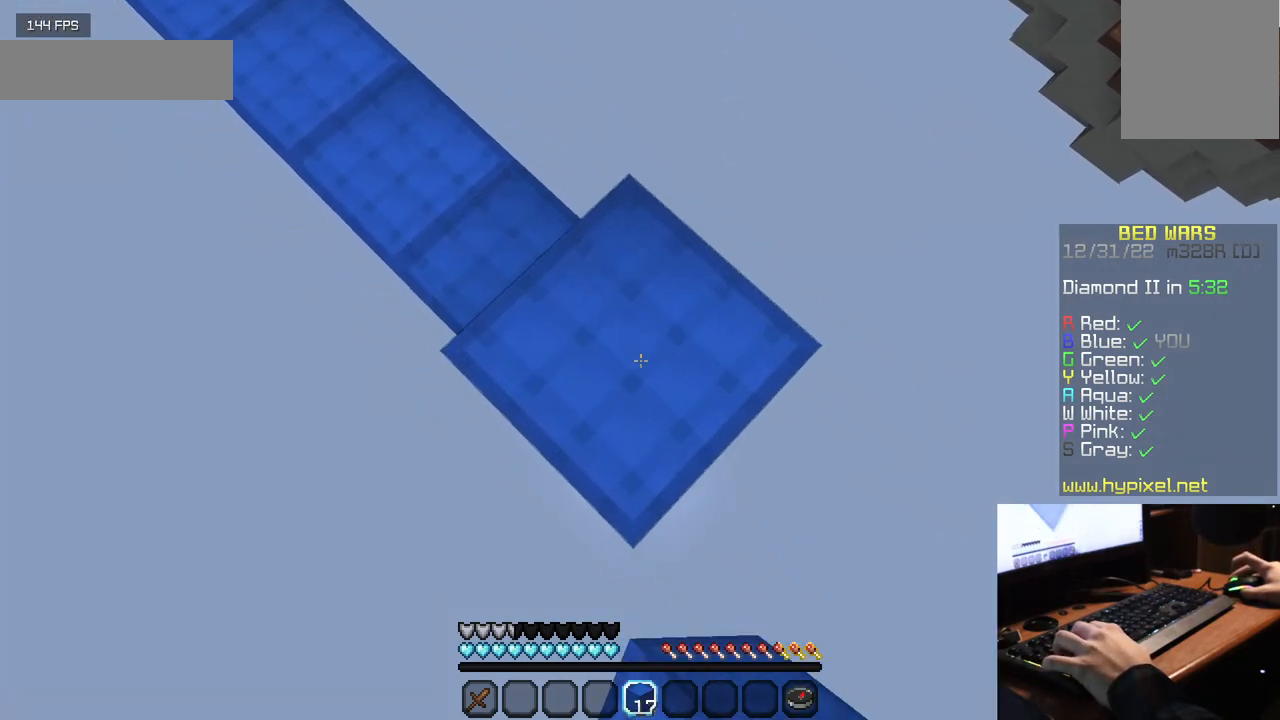
{"keys": ["d", "s"], "mouse": [], "events": [[217, "mouse_right", "down"], [334, "mouse_right", "up"]]}
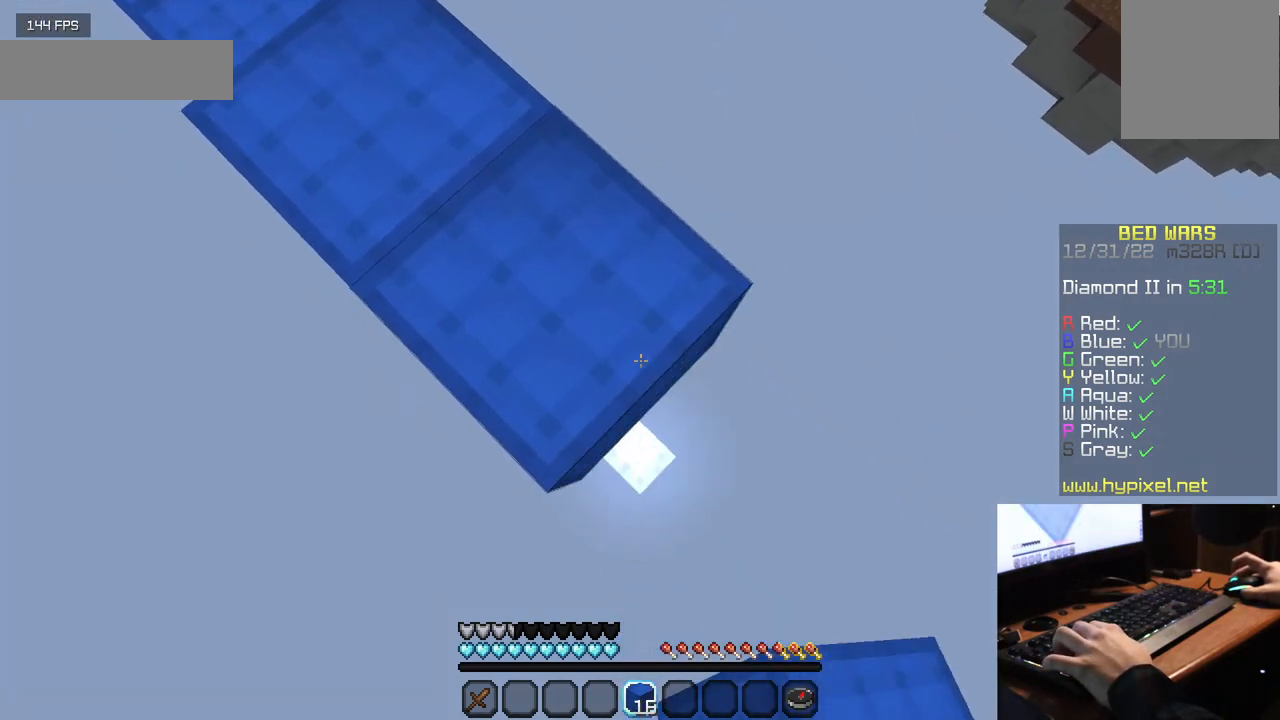
{"keys": ["d", "s"], "mouse": ["right"], "events": [[50, "mouse_right", "down"], [167, "mouse_right", "up"], [384, "mouse_right", "down"]]}